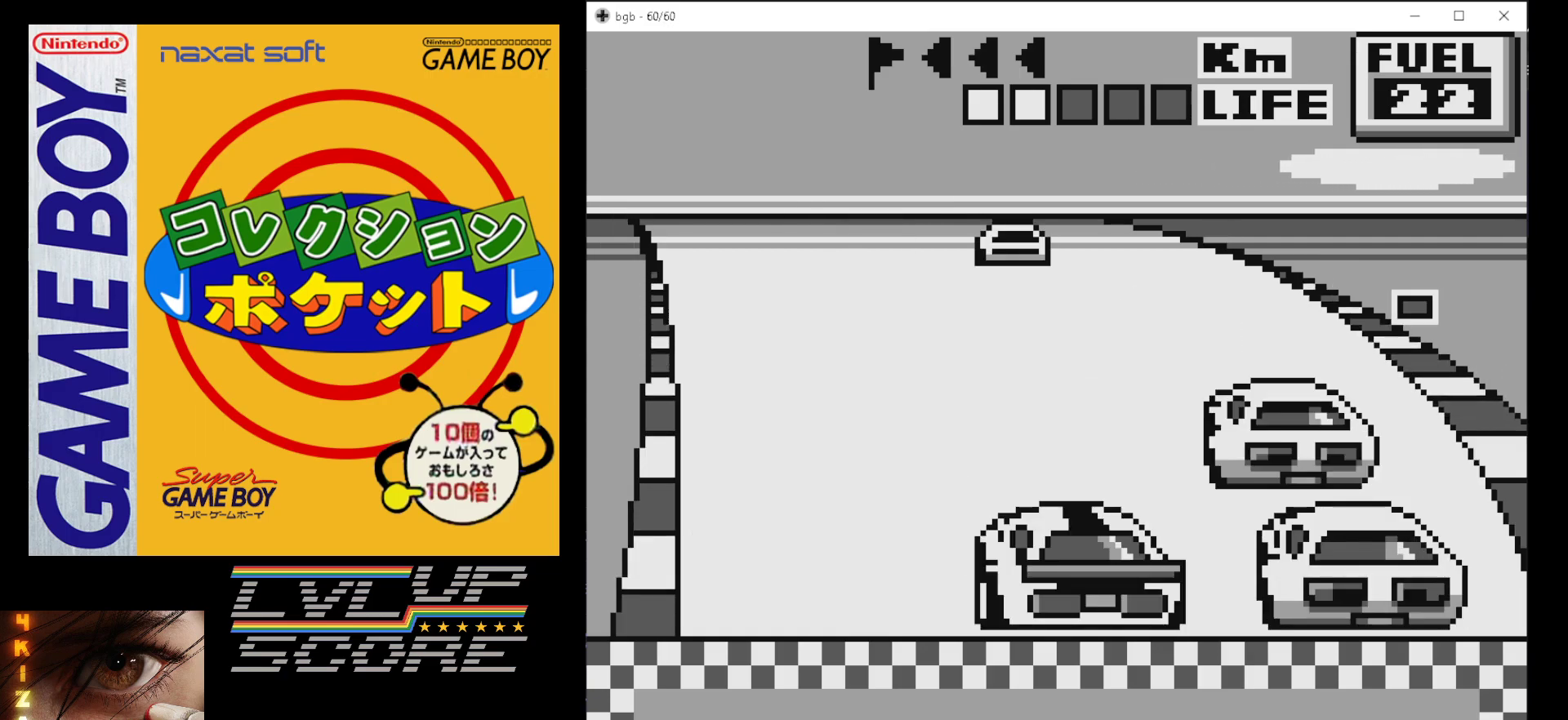
Gameplay with a controller (Nintendo layout); each line is a JSON object with the inputs held at the frame after it. "events" lists button and stick changes between this image and that frame as [ms after this image, input, new state], when the widget could be followed in between. Not read: L3 R3.
{"buttons": ["B"], "events": [[50, "DPAD_LEFT", "down"], [167, "DPAD_LEFT", "up"], [200, "DPAD_LEFT", "down"], [333, "DPAD_LEFT", "up"]]}
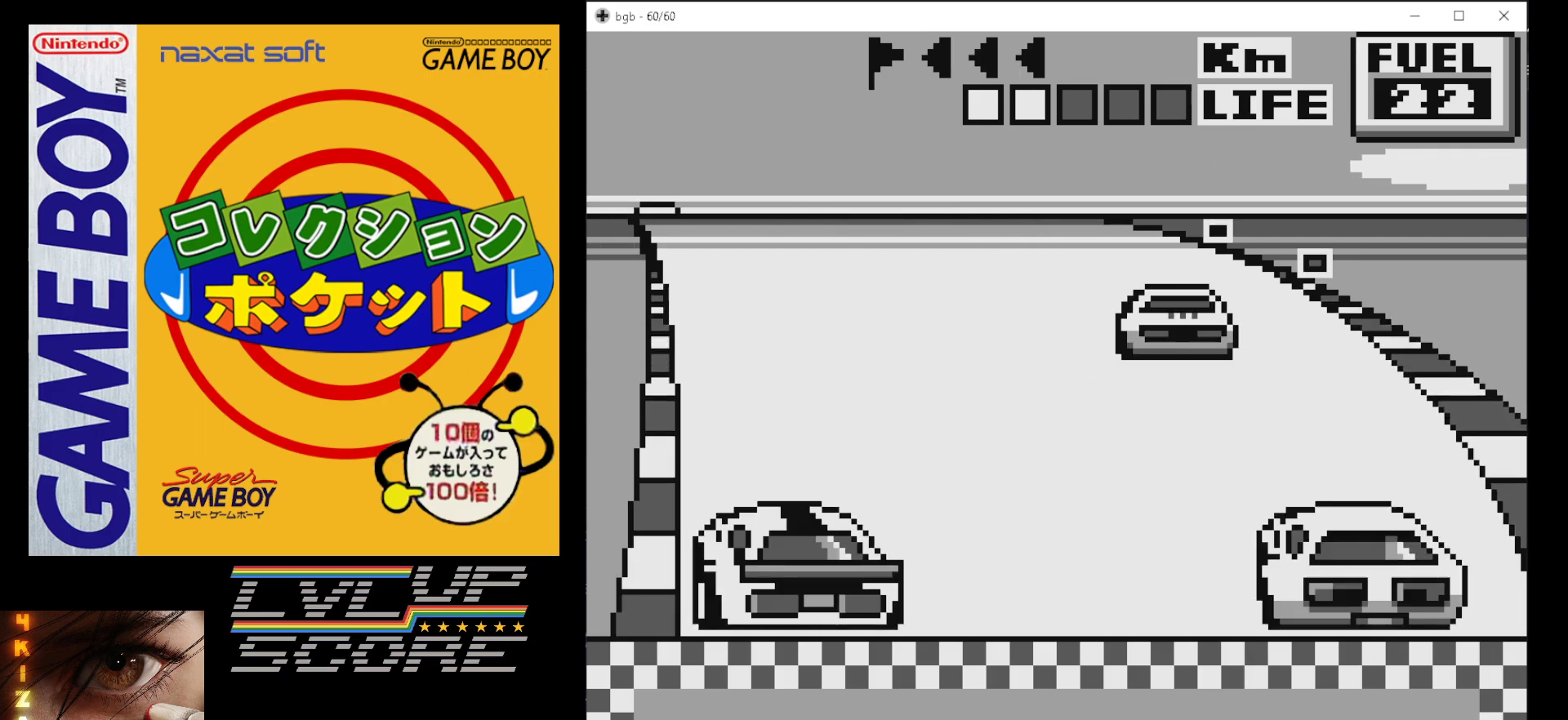
{"buttons": ["B"], "events": []}
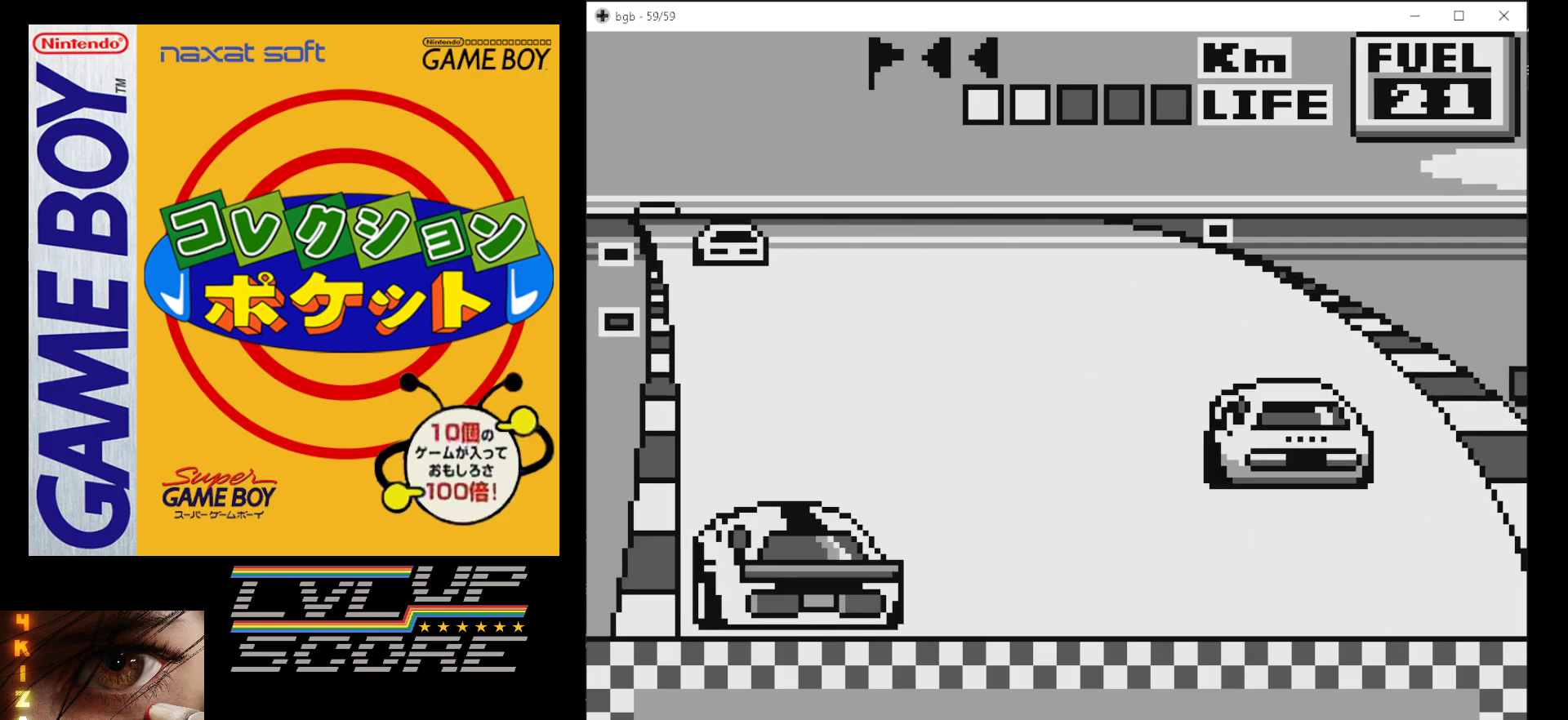
{"buttons": ["B"], "events": []}
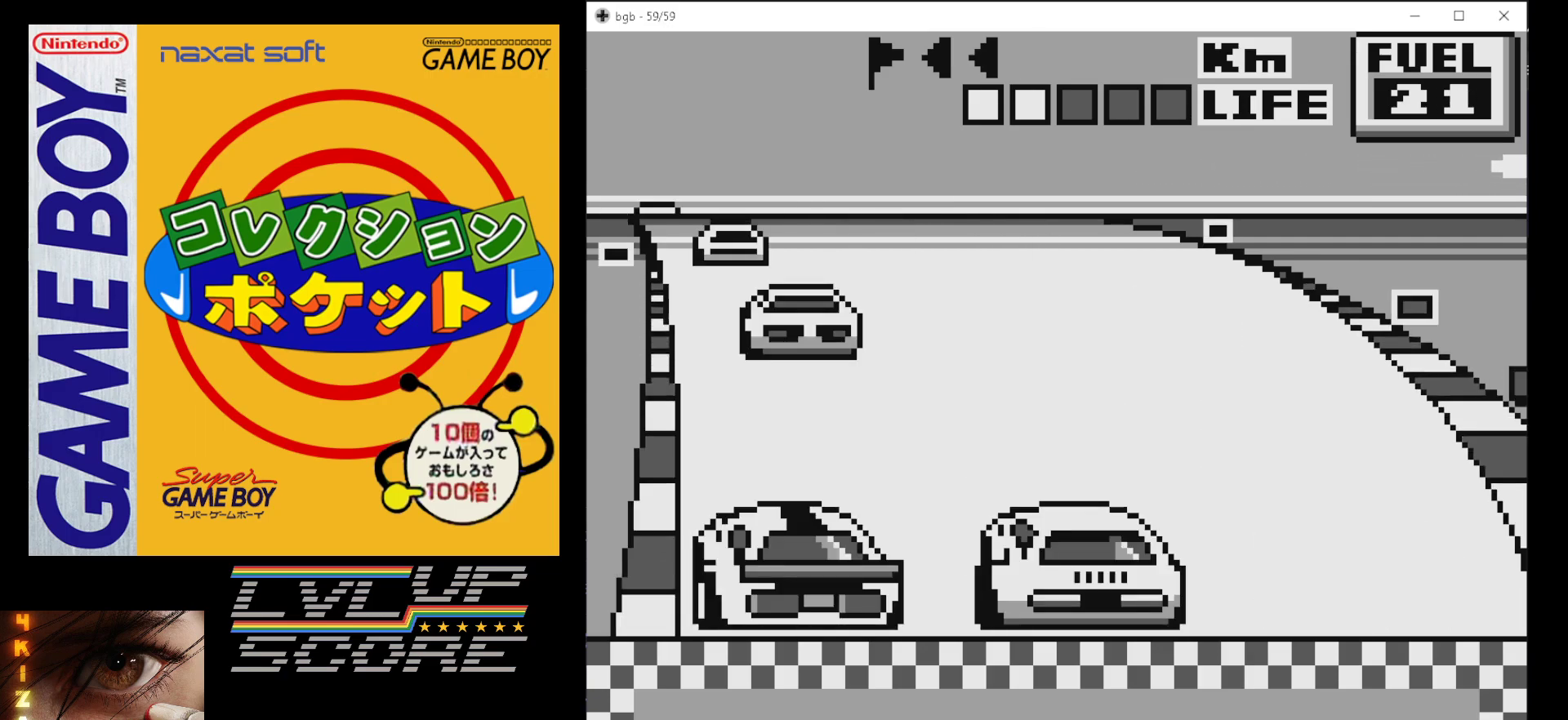
{"buttons": ["B"], "events": [[367, "DPAD_RIGHT", "down"], [483, "DPAD_RIGHT", "up"]]}
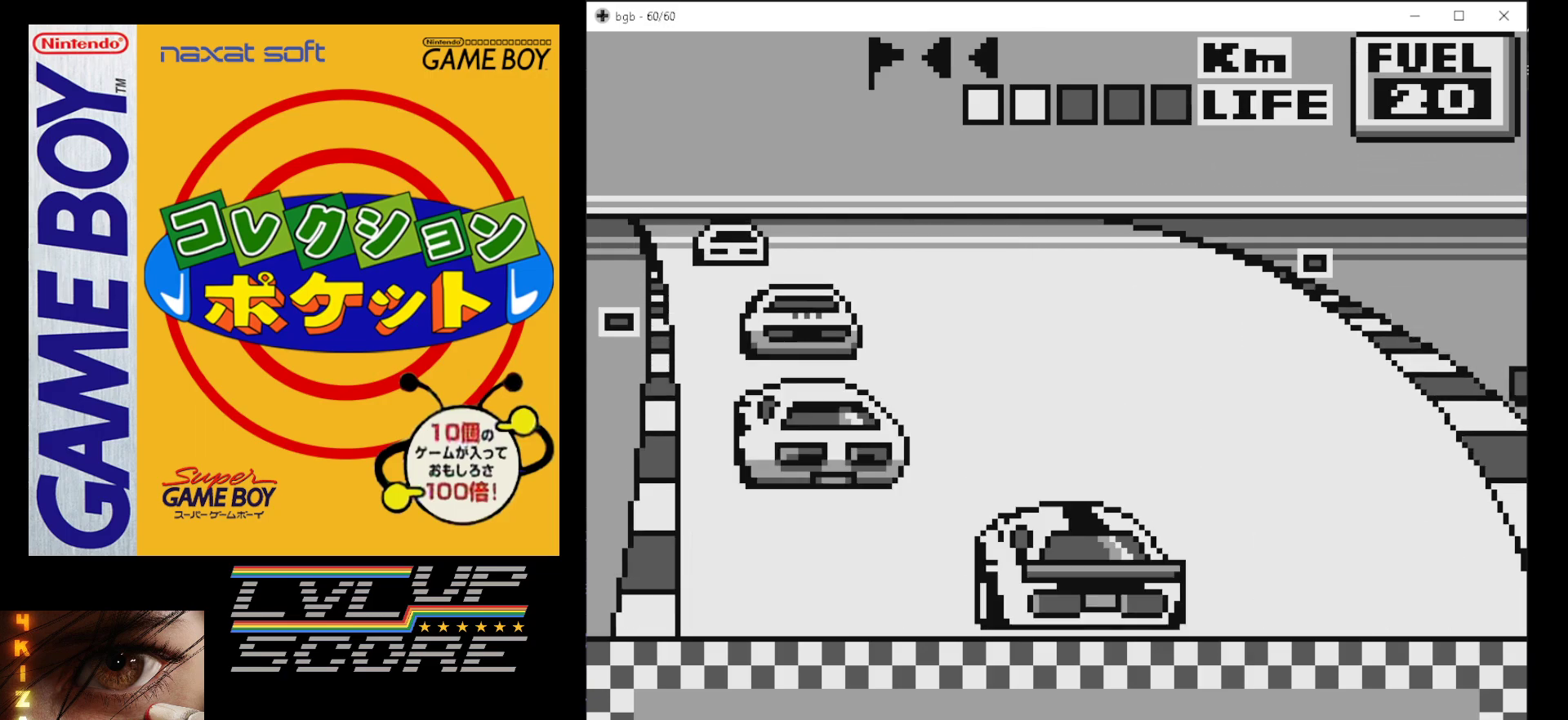
{"buttons": ["B"], "events": [[83, "DPAD_RIGHT", "down"], [183, "DPAD_RIGHT", "up"], [233, "DPAD_RIGHT", "down"], [350, "DPAD_RIGHT", "up"]]}
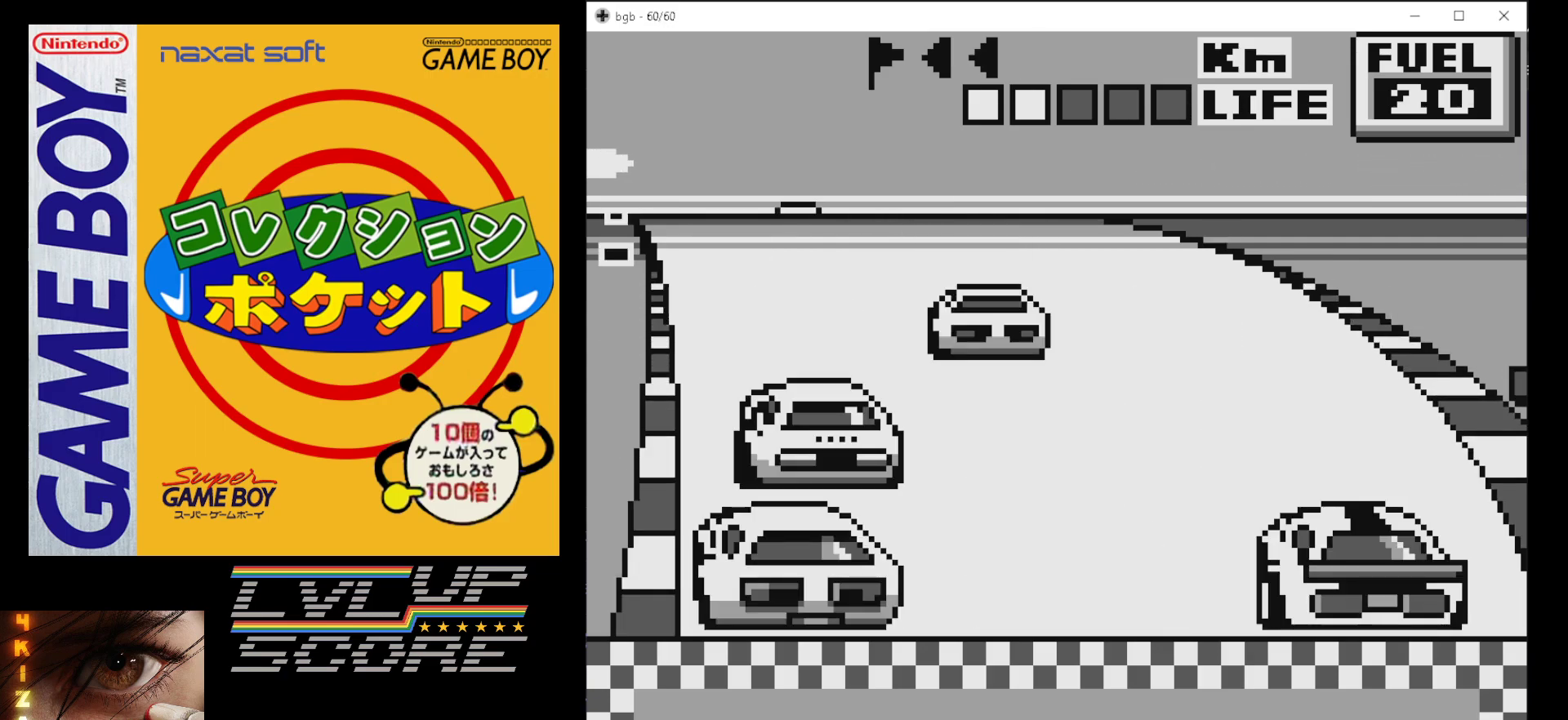
{"buttons": ["B"], "events": []}
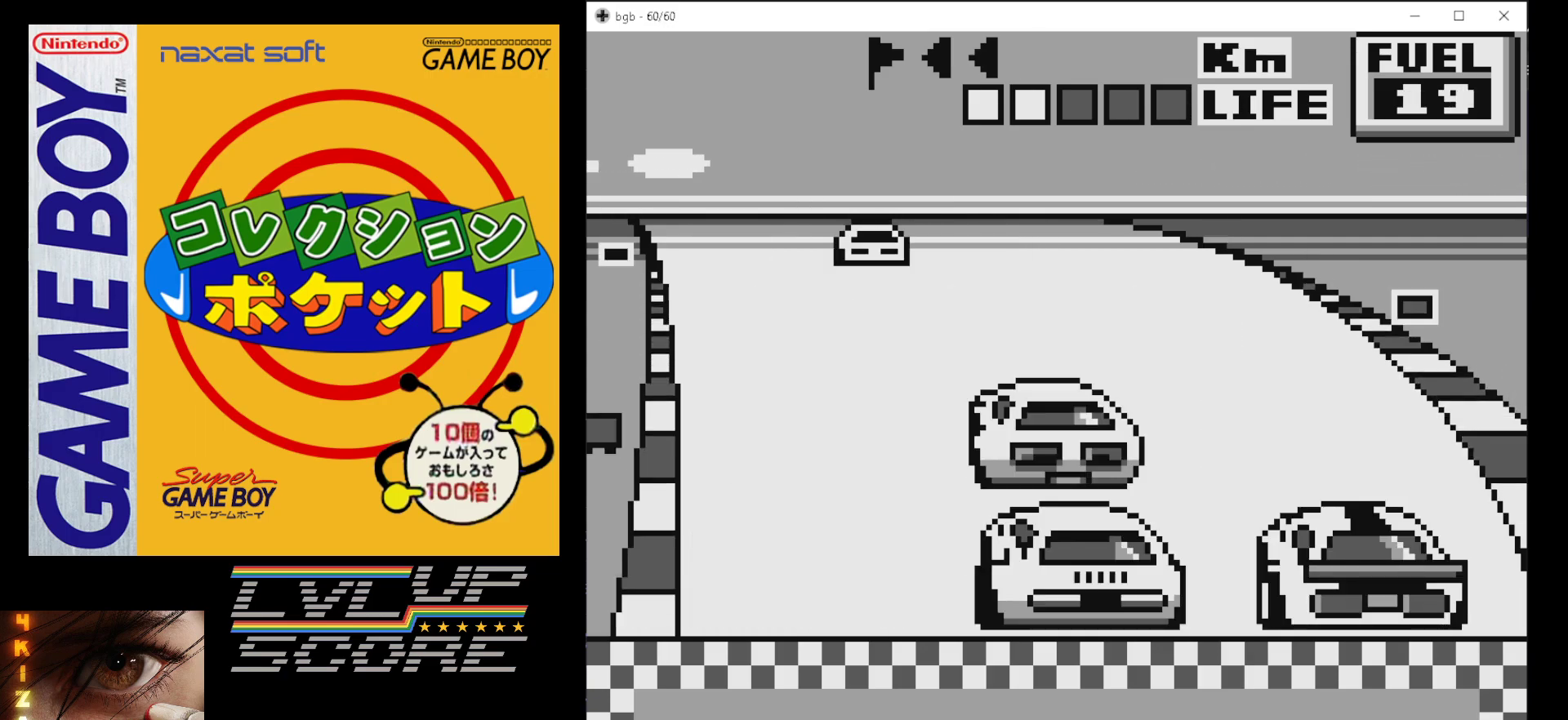
{"buttons": ["B"], "events": []}
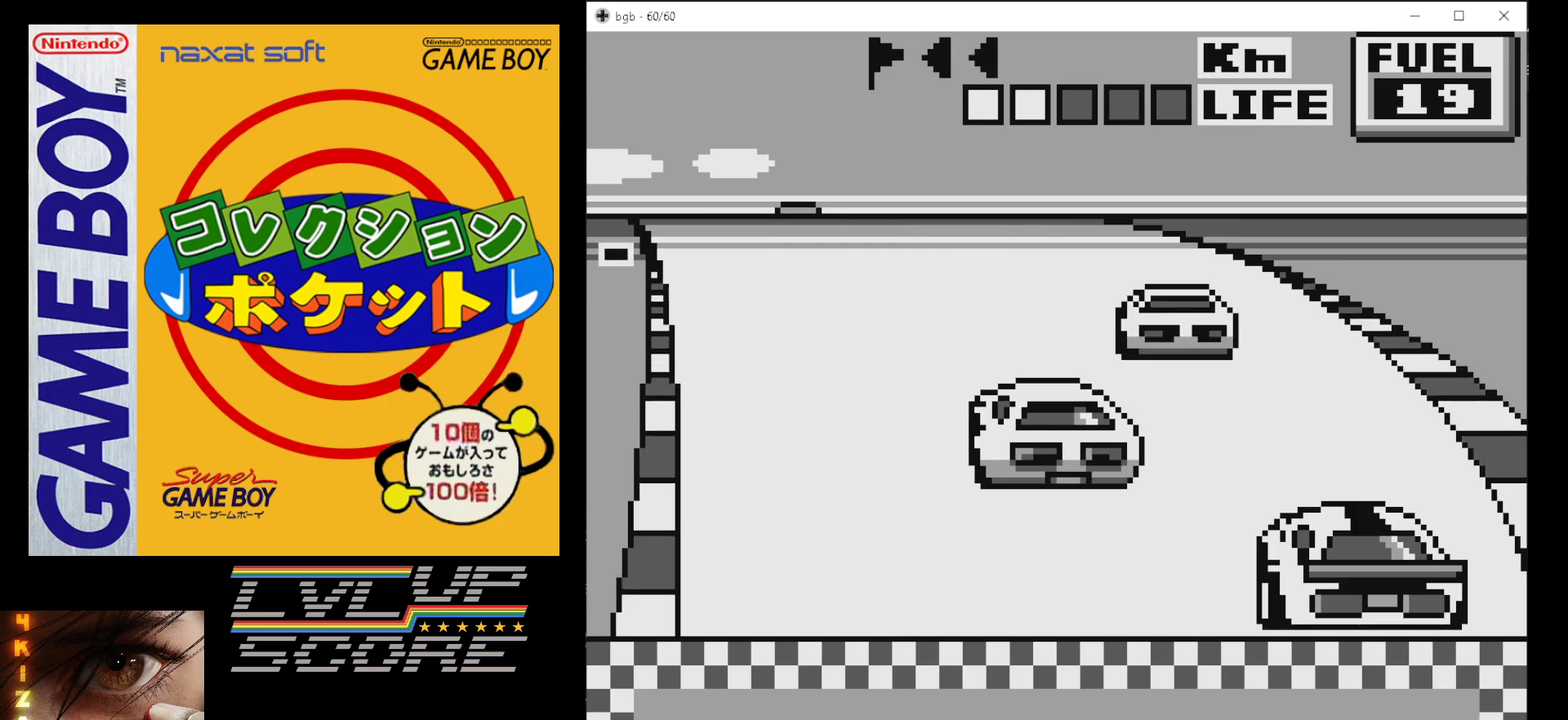
{"buttons": ["B"], "events": []}
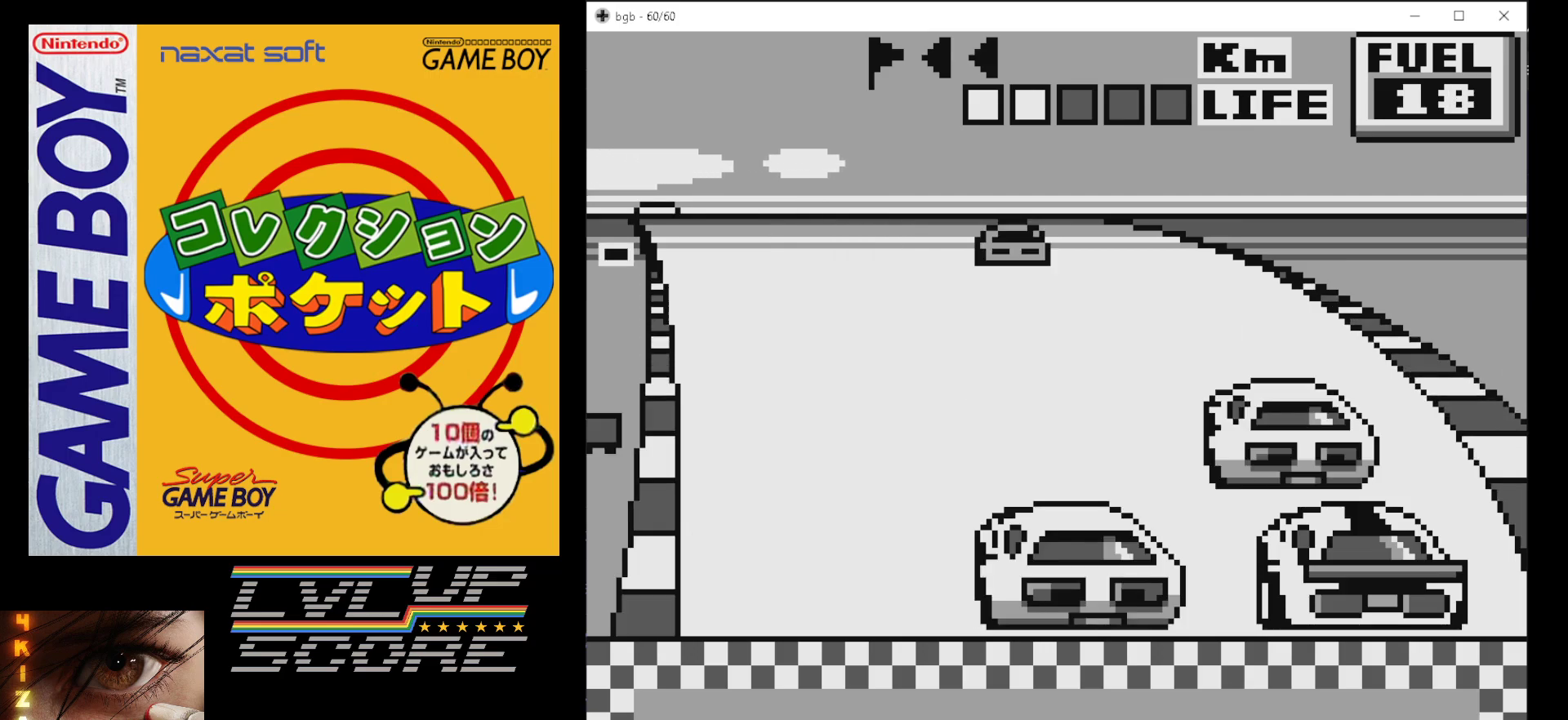
{"buttons": ["B", "DPAD_LEFT"], "events": [[283, "DPAD_LEFT", "down"], [417, "DPAD_LEFT", "up"], [483, "DPAD_LEFT", "down"]]}
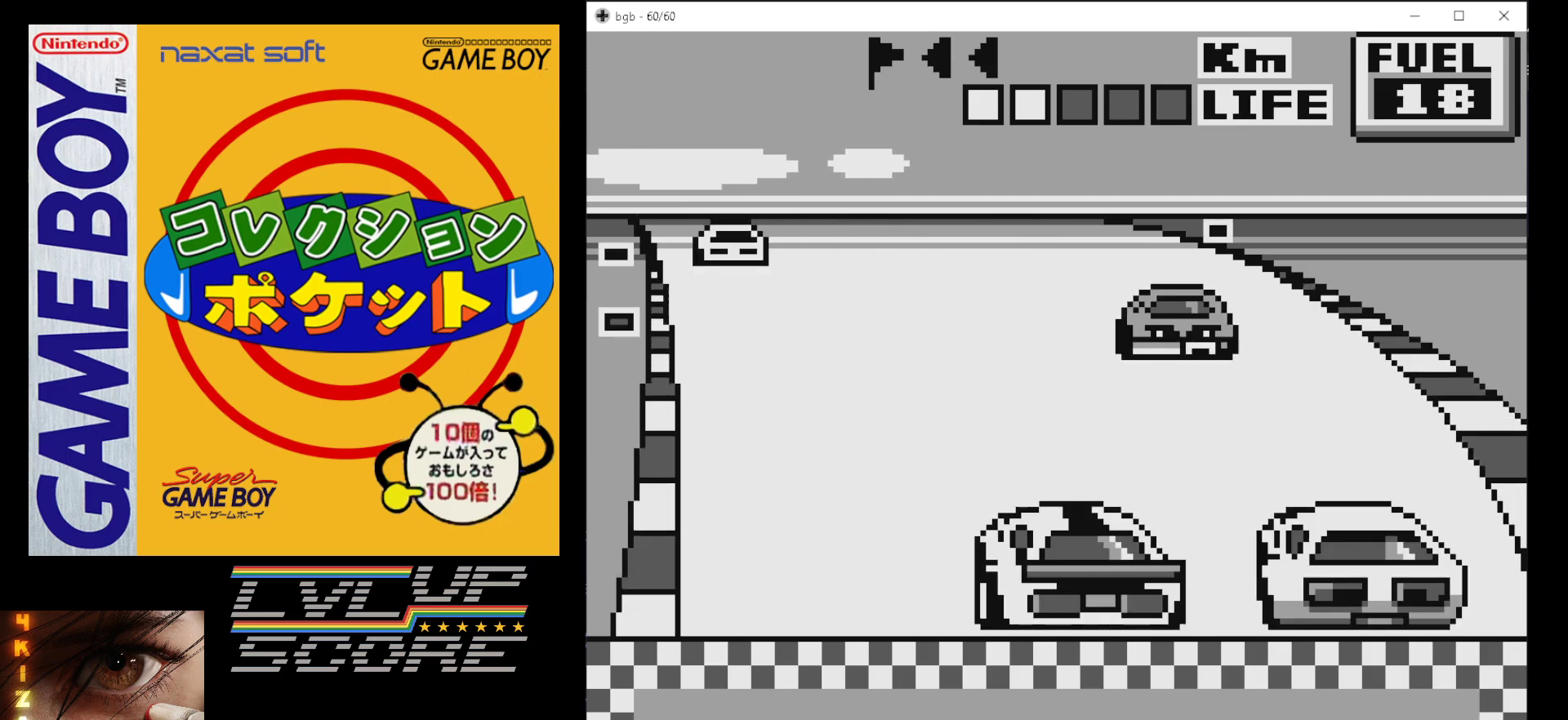
{"buttons": ["B"], "events": [[83, "DPAD_LEFT", "up"], [150, "DPAD_LEFT", "down"], [283, "DPAD_LEFT", "up"]]}
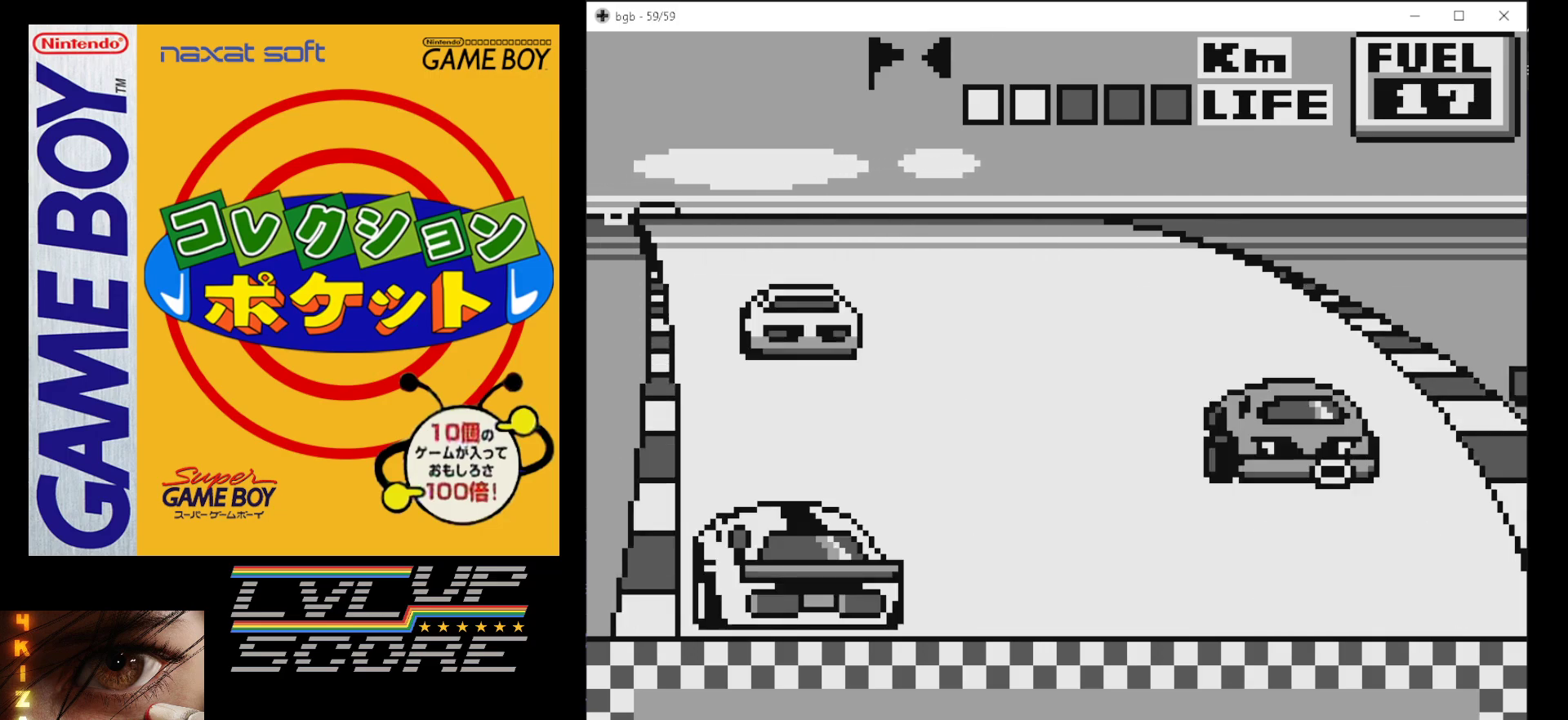
{"buttons": ["B"], "events": []}
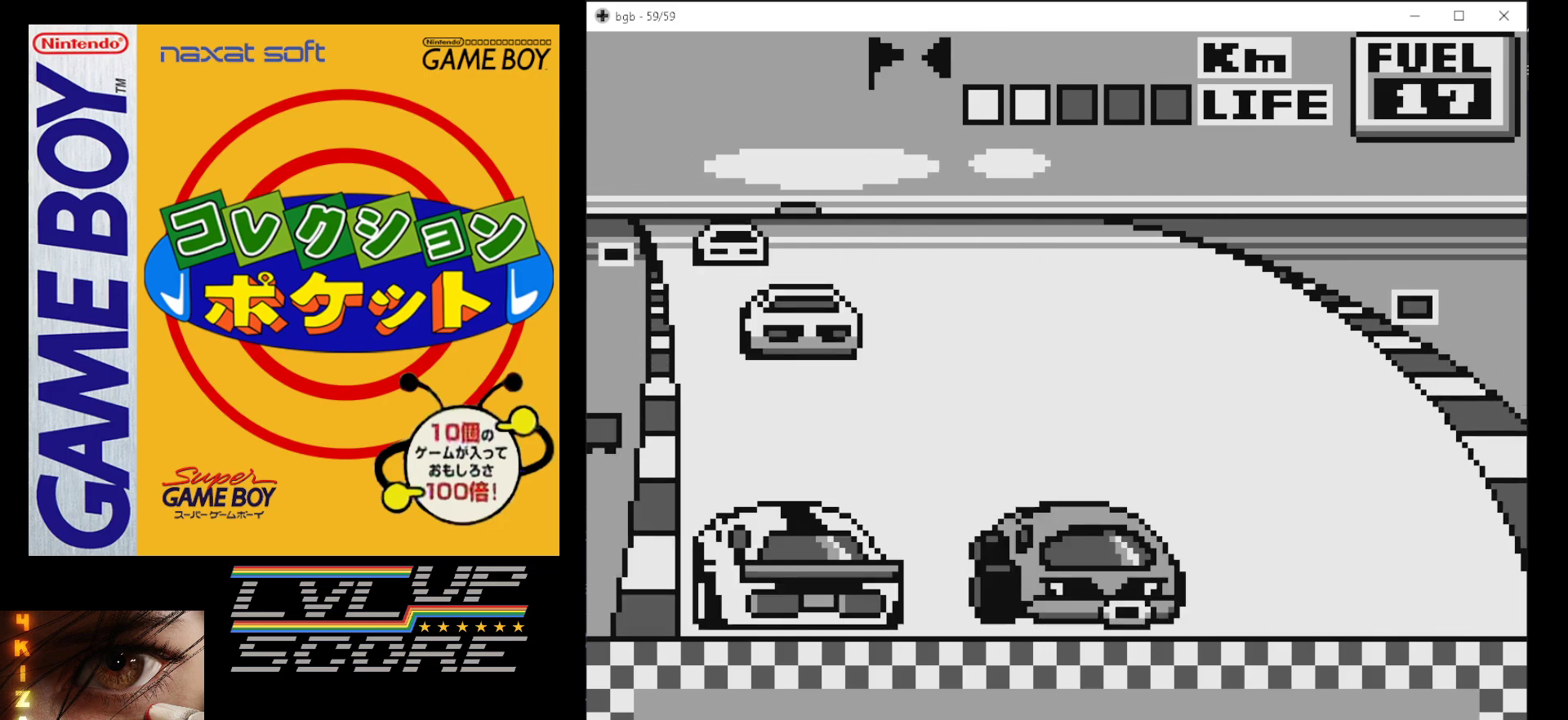
{"buttons": ["B"], "events": [[233, "DPAD_RIGHT", "down"], [333, "DPAD_RIGHT", "up"]]}
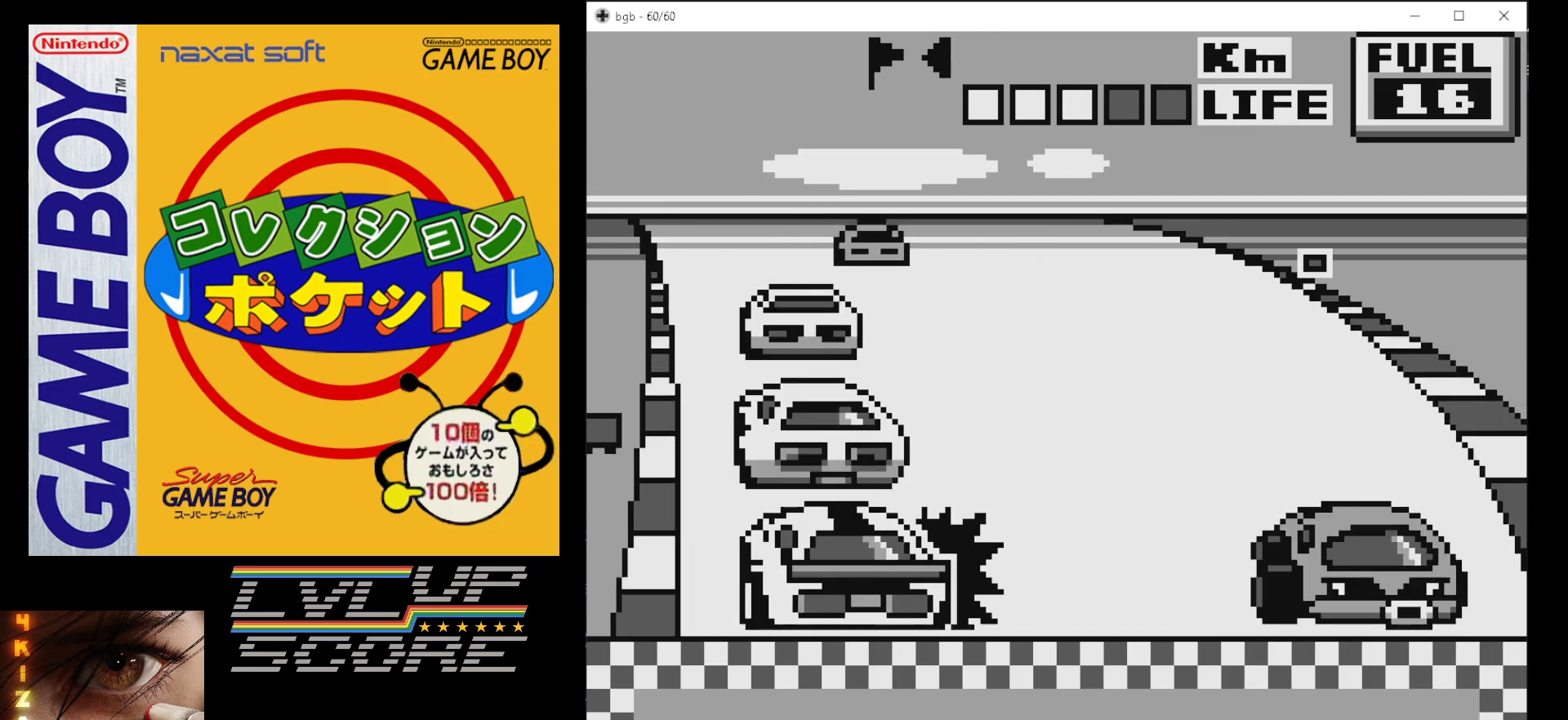
{"buttons": ["B"], "events": [[350, "DPAD_RIGHT", "down"], [483, "DPAD_RIGHT", "up"]]}
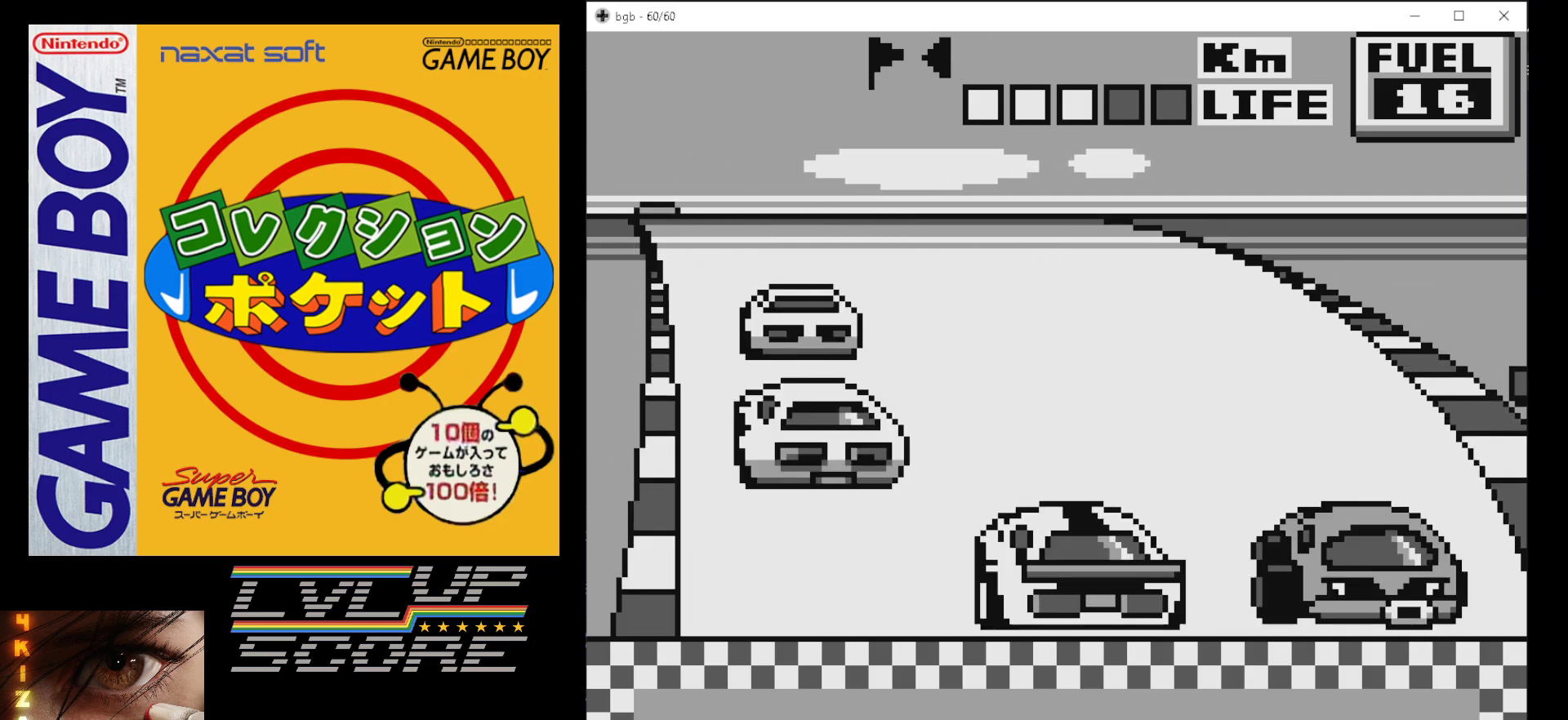
{"buttons": ["B"], "events": []}
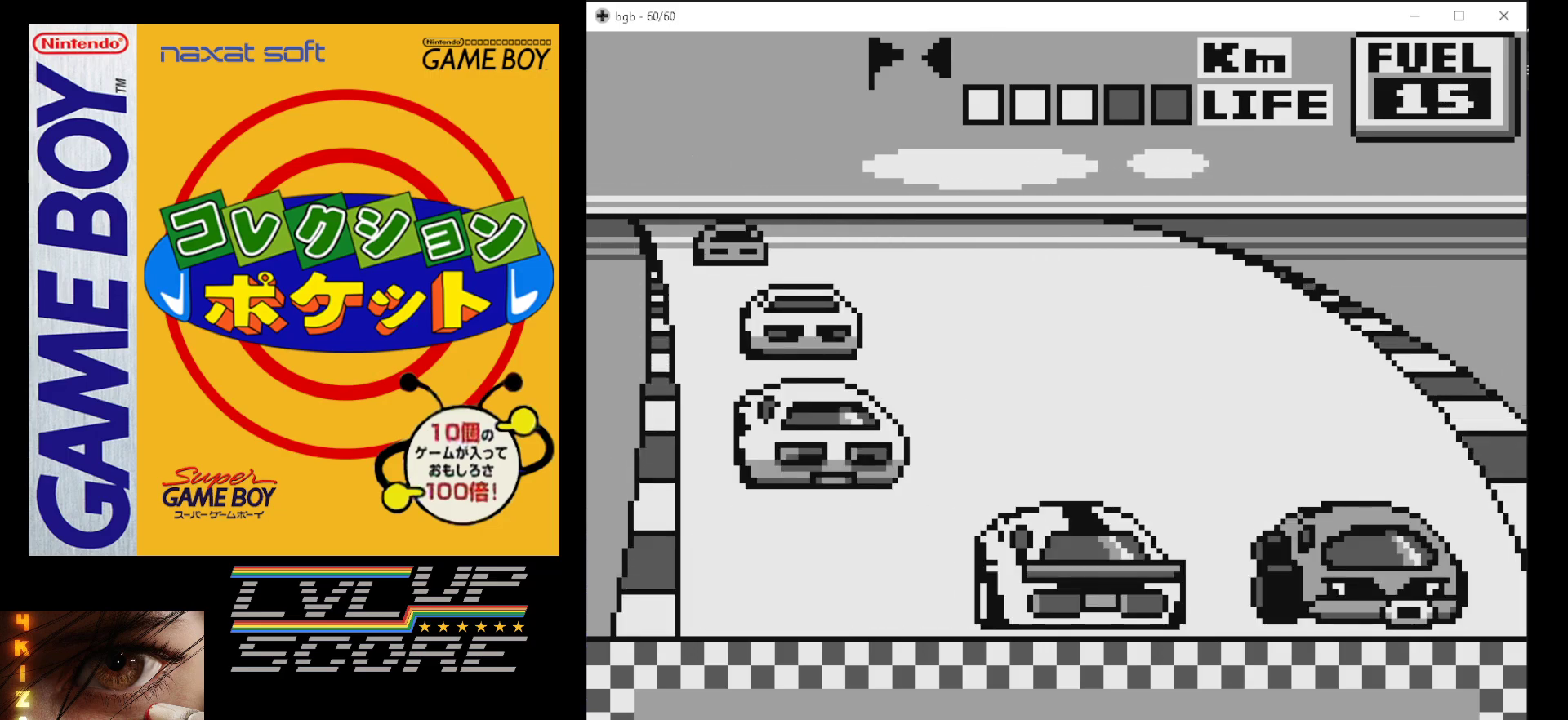
{"buttons": ["B"], "events": []}
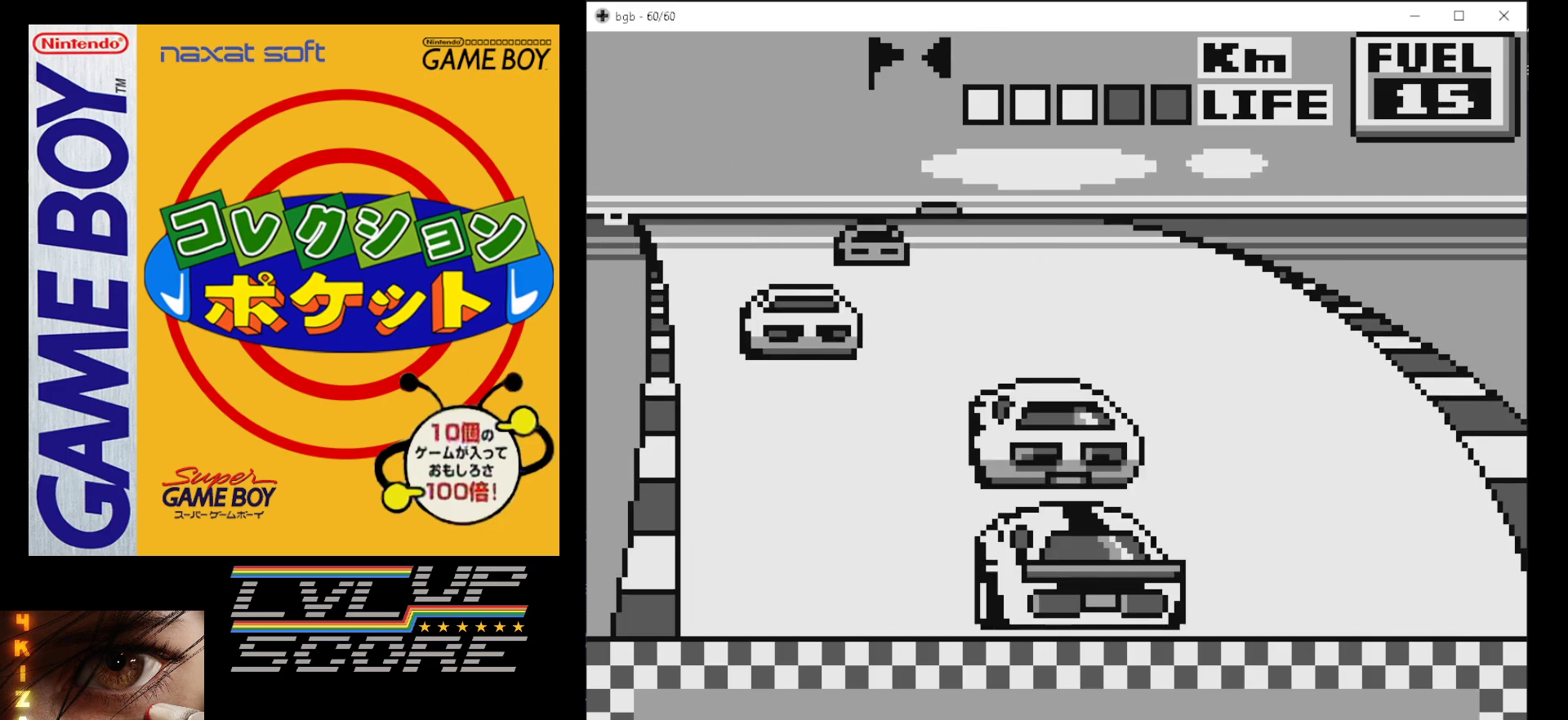
{"buttons": ["B"], "events": [[83, "DPAD_LEFT", "down"], [217, "DPAD_LEFT", "up"]]}
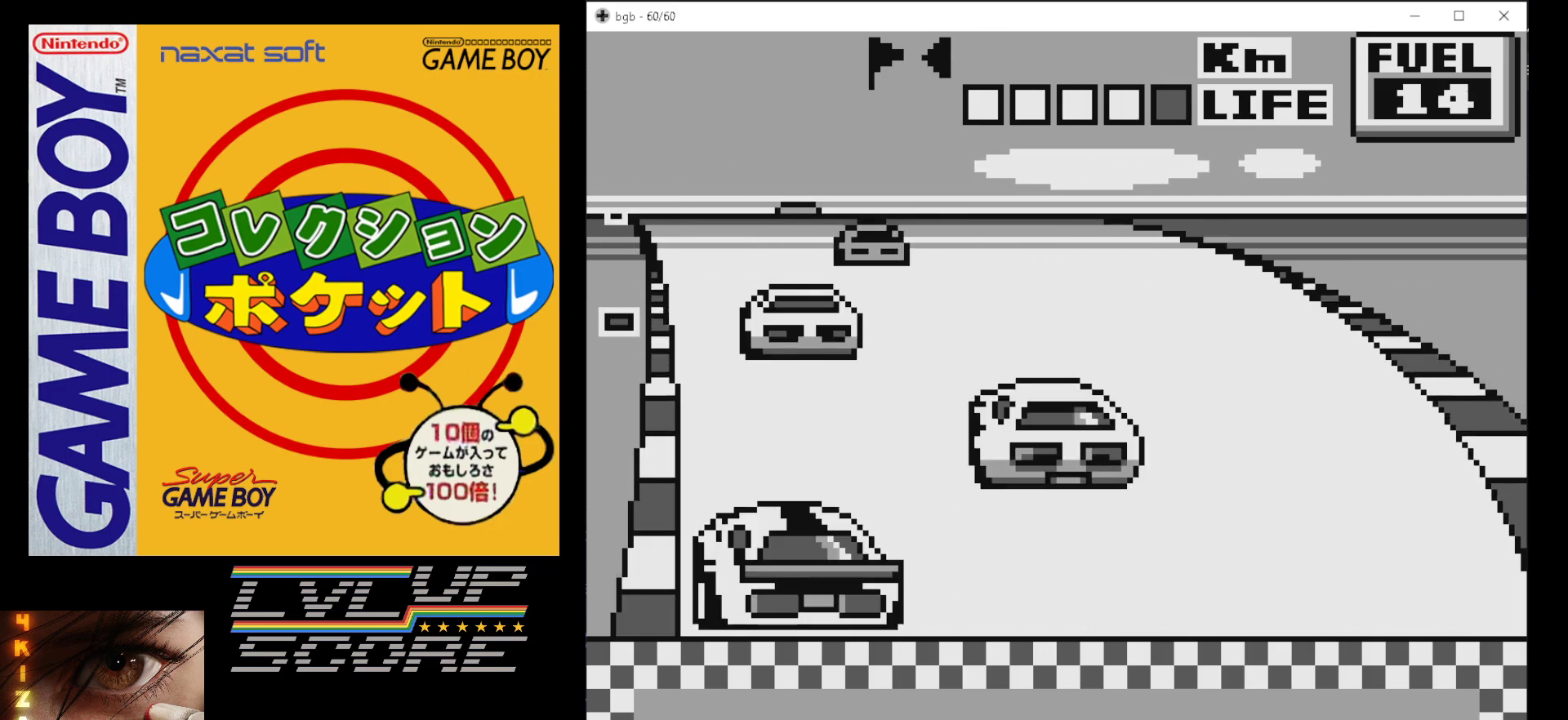
{"buttons": ["B"], "events": []}
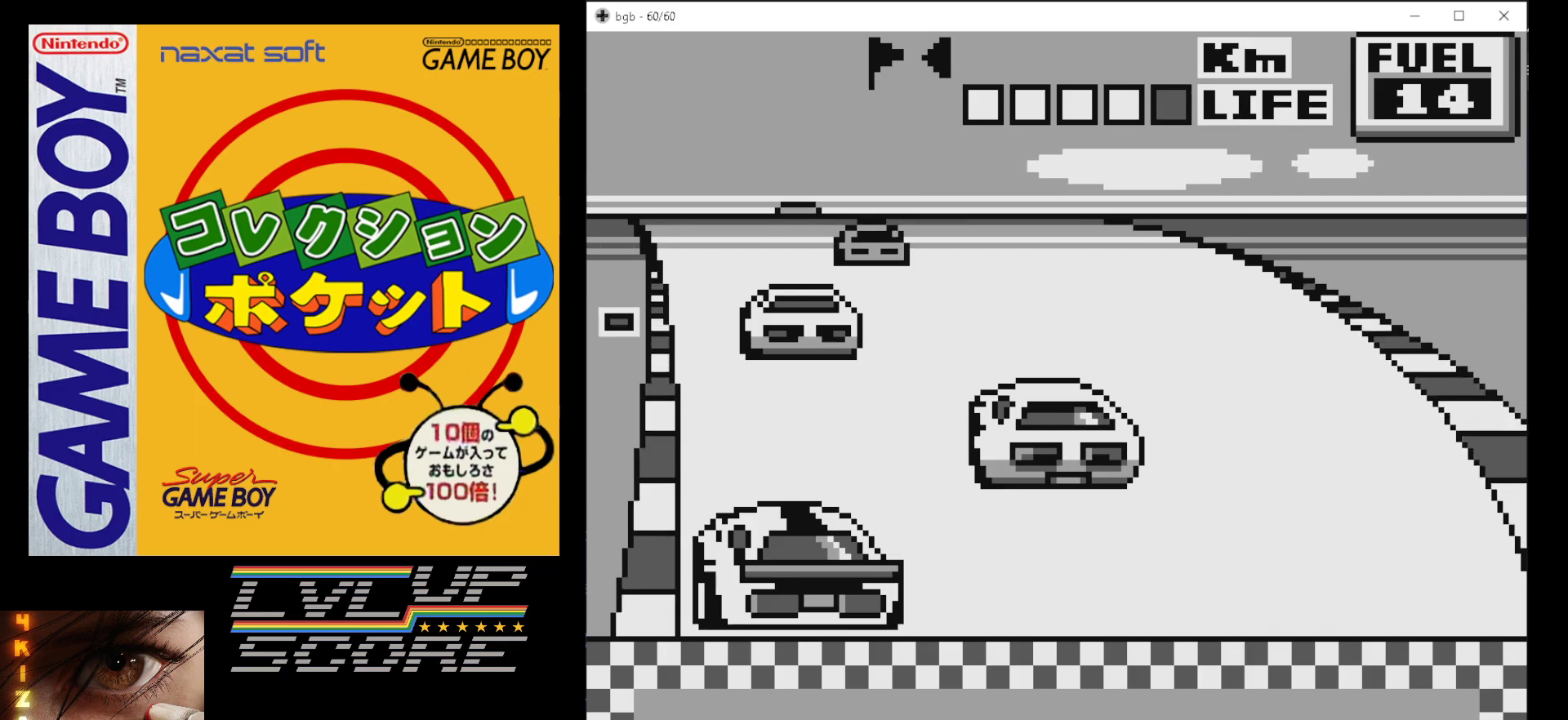
{"buttons": ["B"], "events": []}
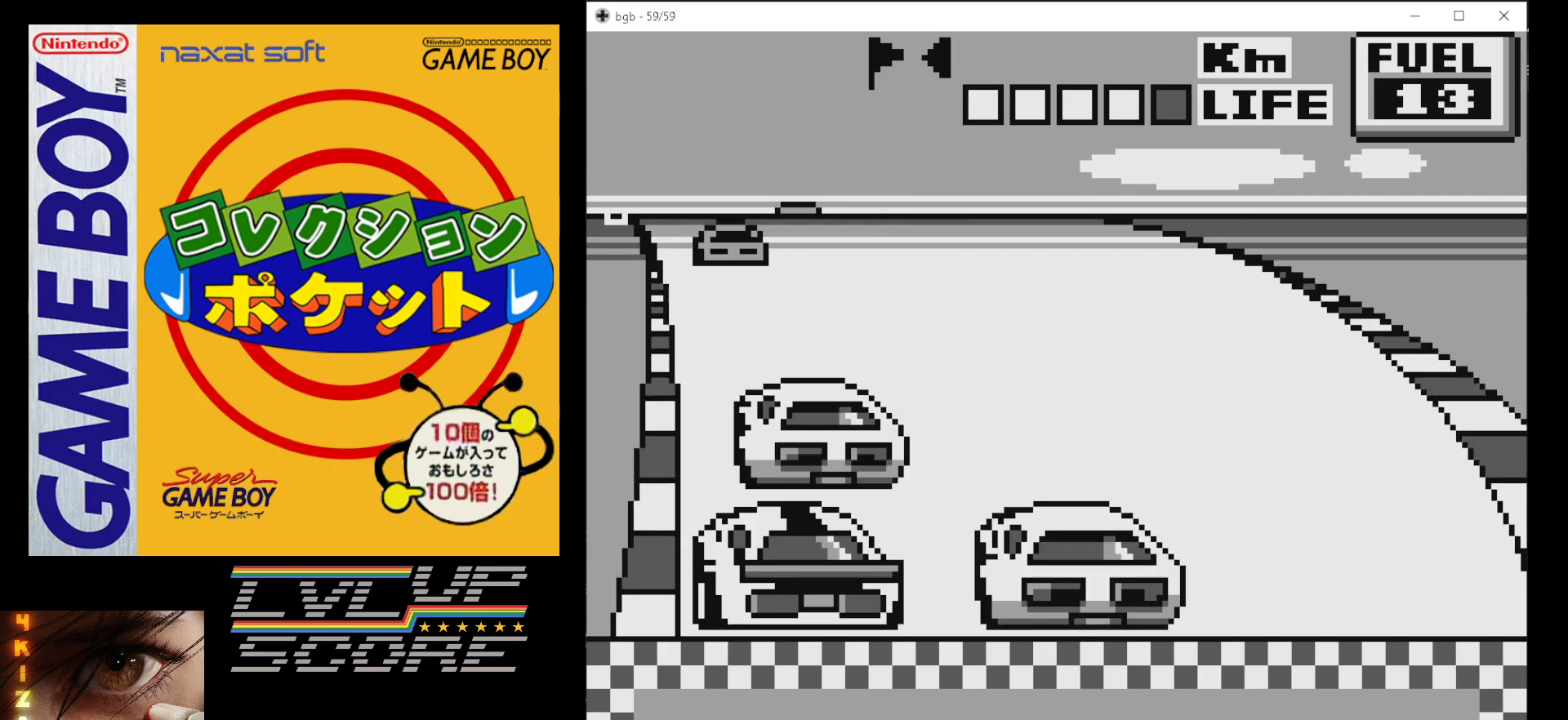
{"buttons": ["B"], "events": []}
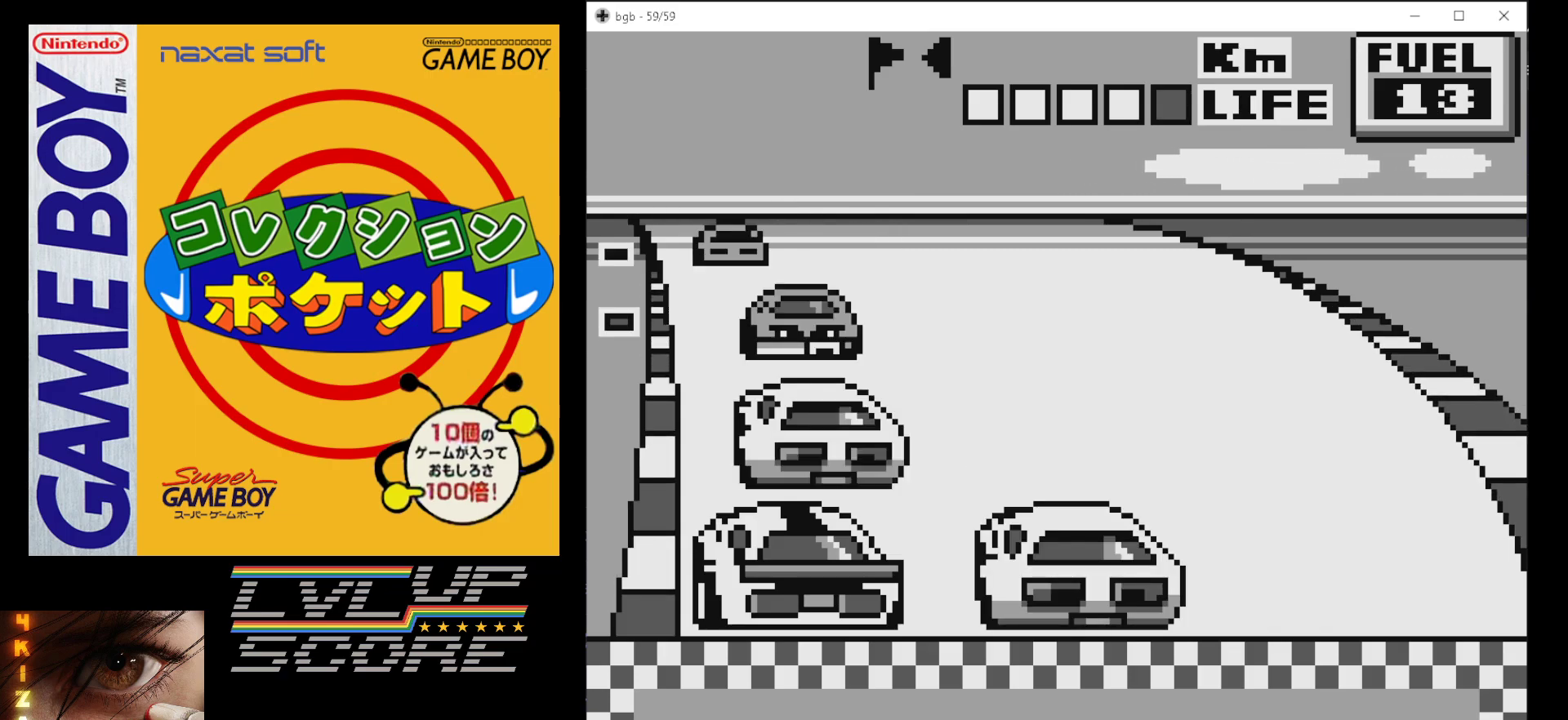
{"buttons": ["B"], "events": [[33, "DPAD_RIGHT", "down"], [150, "DPAD_RIGHT", "up"], [250, "DPAD_RIGHT", "down"], [383, "DPAD_RIGHT", "up"]]}
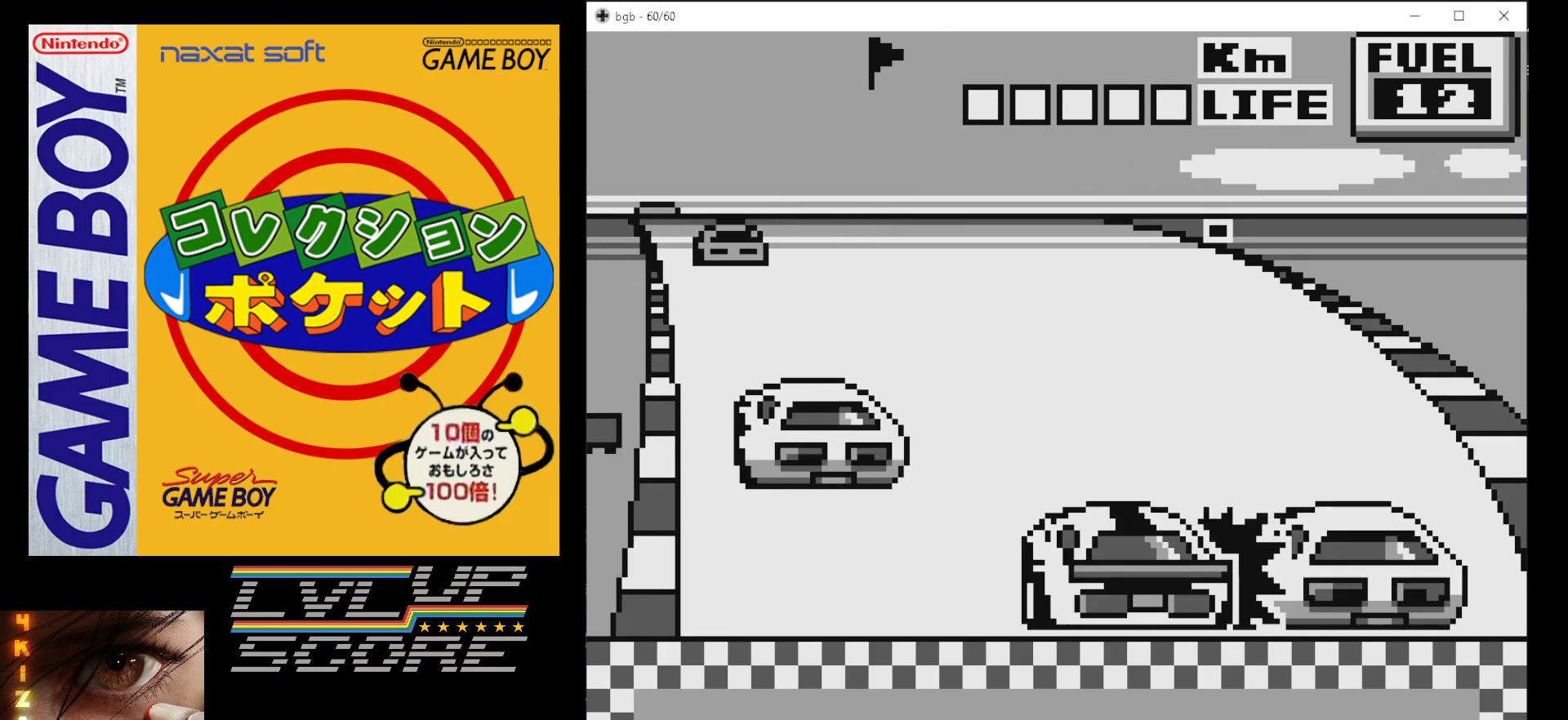
{"buttons": ["B"], "events": [[17, "DPAD_RIGHT", "down"], [100, "DPAD_RIGHT", "up"]]}
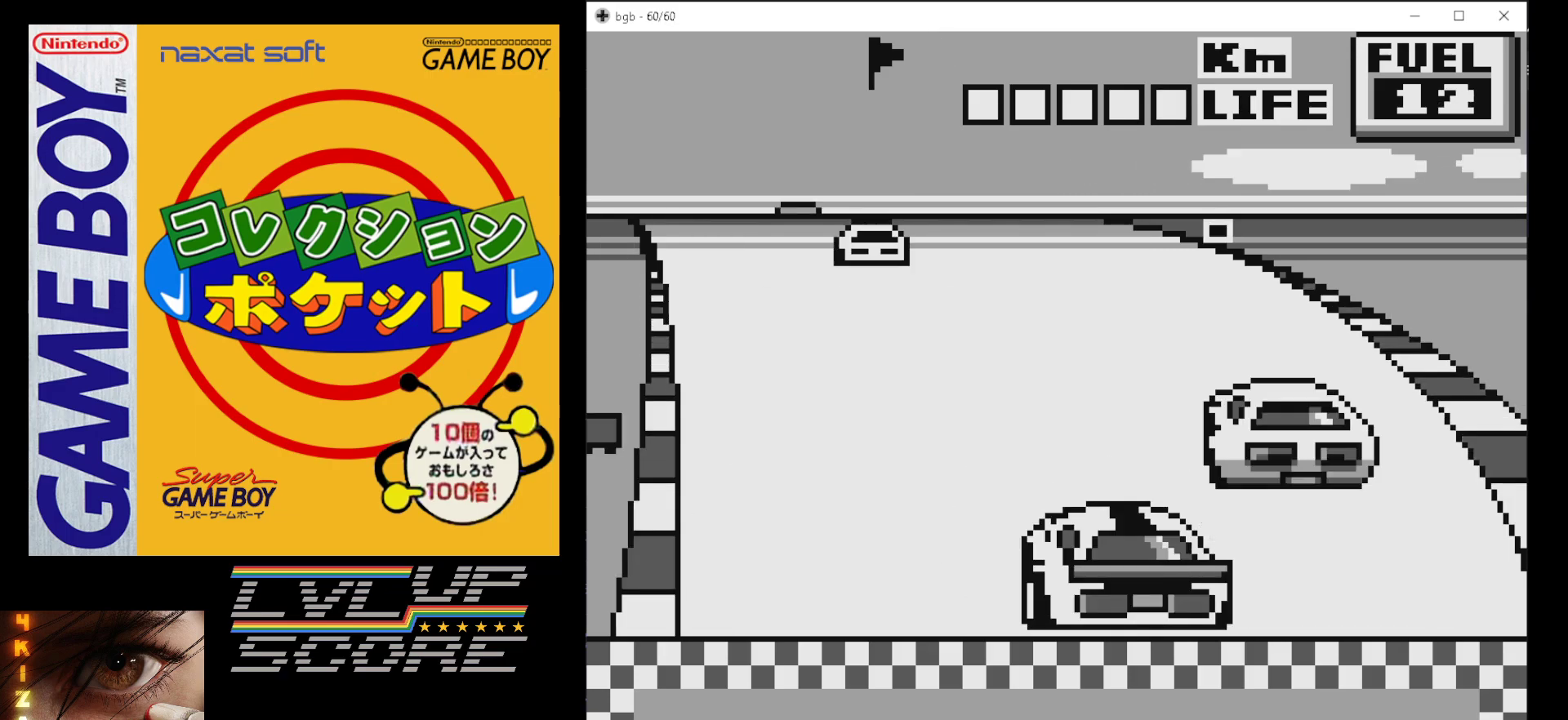
{"buttons": ["B"], "events": [[250, "DPAD_LEFT", "down"], [383, "DPAD_LEFT", "up"]]}
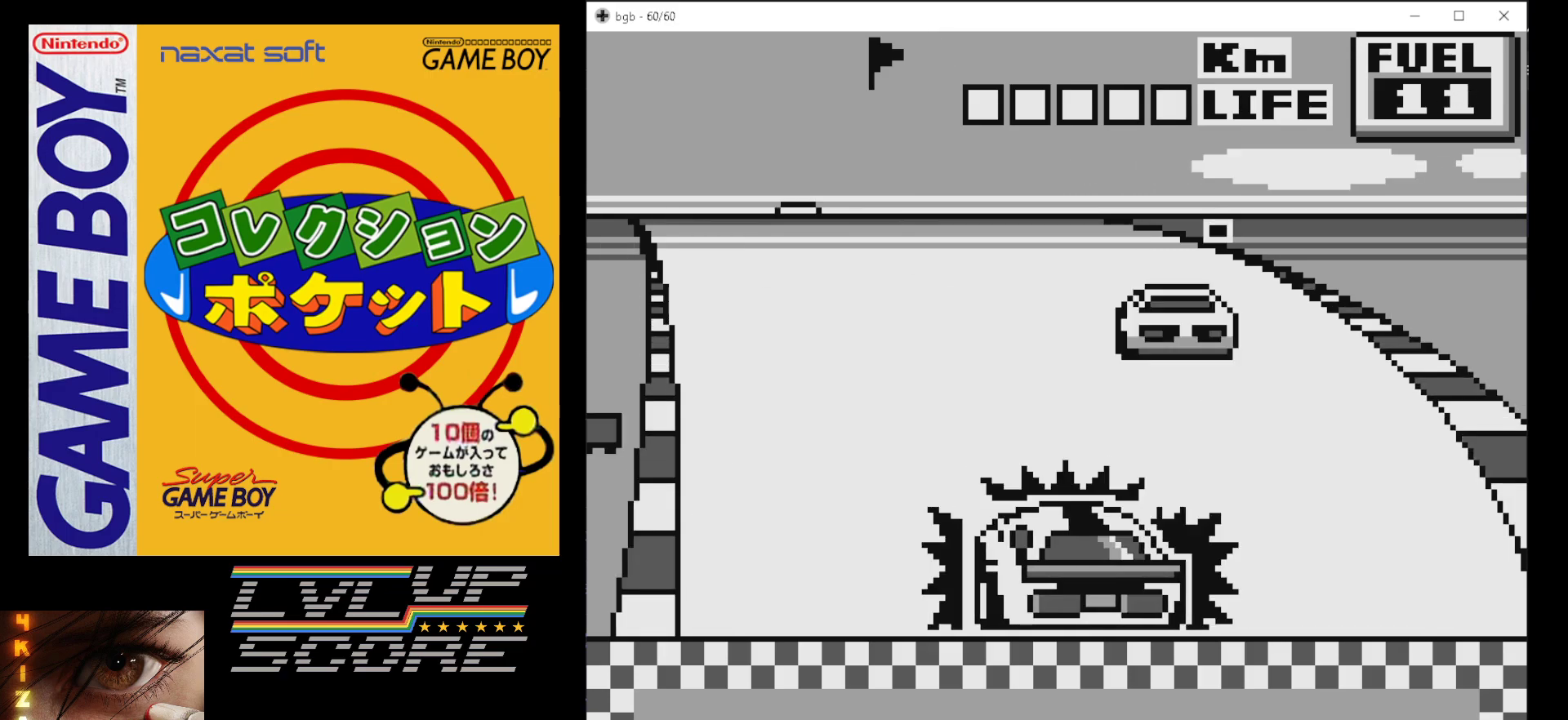
{"buttons": ["B"], "events": []}